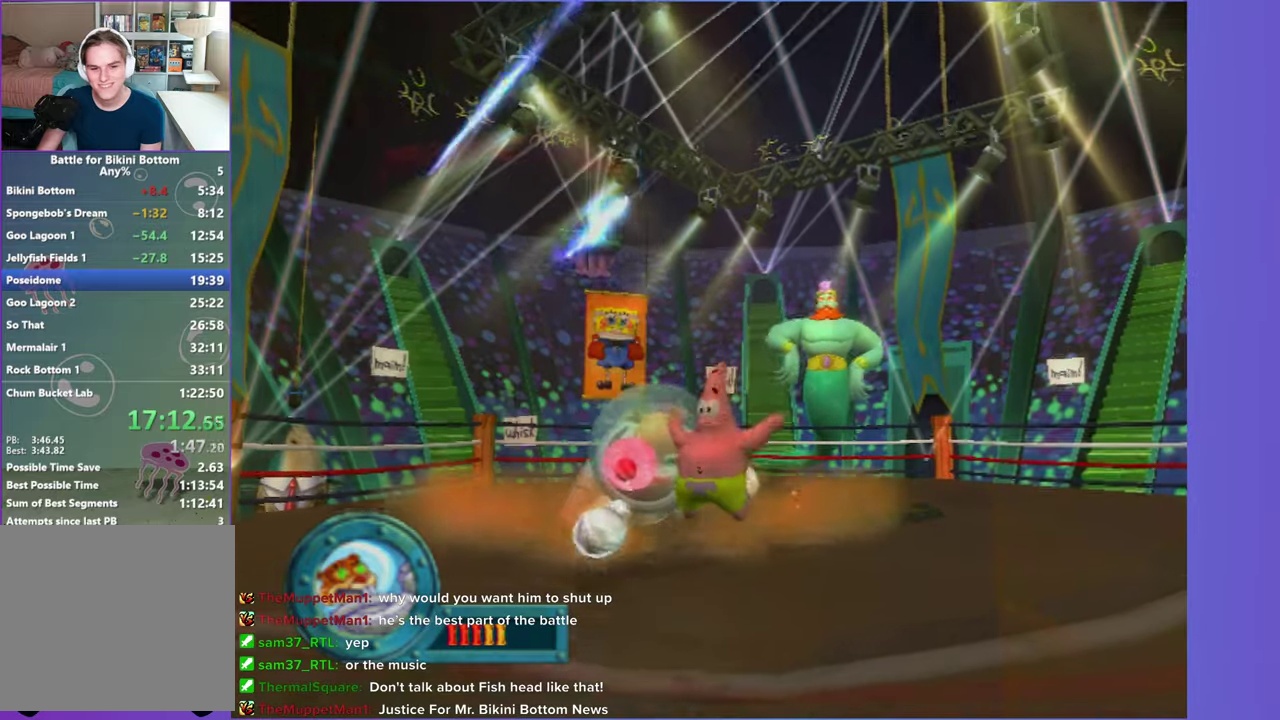
Gameplay with a controller (Xbox layout); each line is a JSON object with the inputs held at the frame after it. "events" lists button and stick changes between this image and that frame as [ms after this image, input, new state], when the widget could be followed in between. Not read: L3 R3.
{"buttons": ["A"], "left_stick": "center", "right_stick": "center", "events": [[133, "A", "down"], [250, "left_stick", "down-left"], [417, "left_stick", "center"]]}
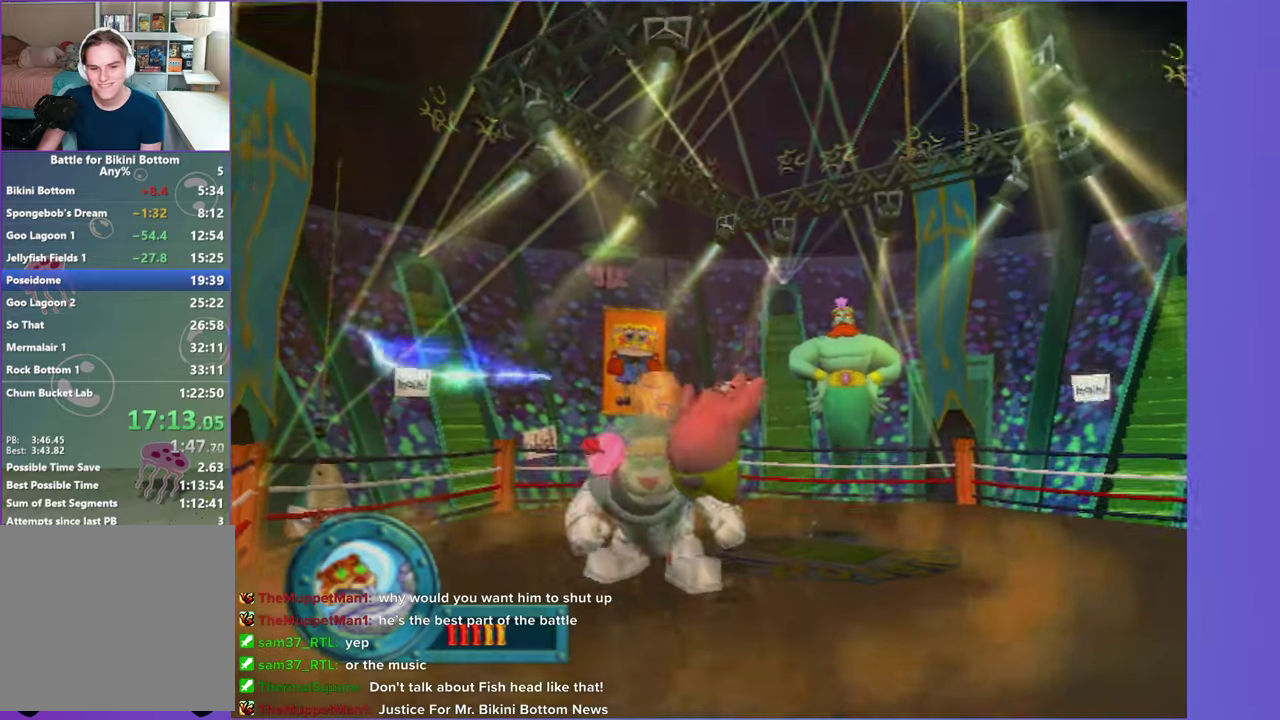
{"buttons": [], "left_stick": "center", "right_stick": "center", "events": [[217, "A", "up"]]}
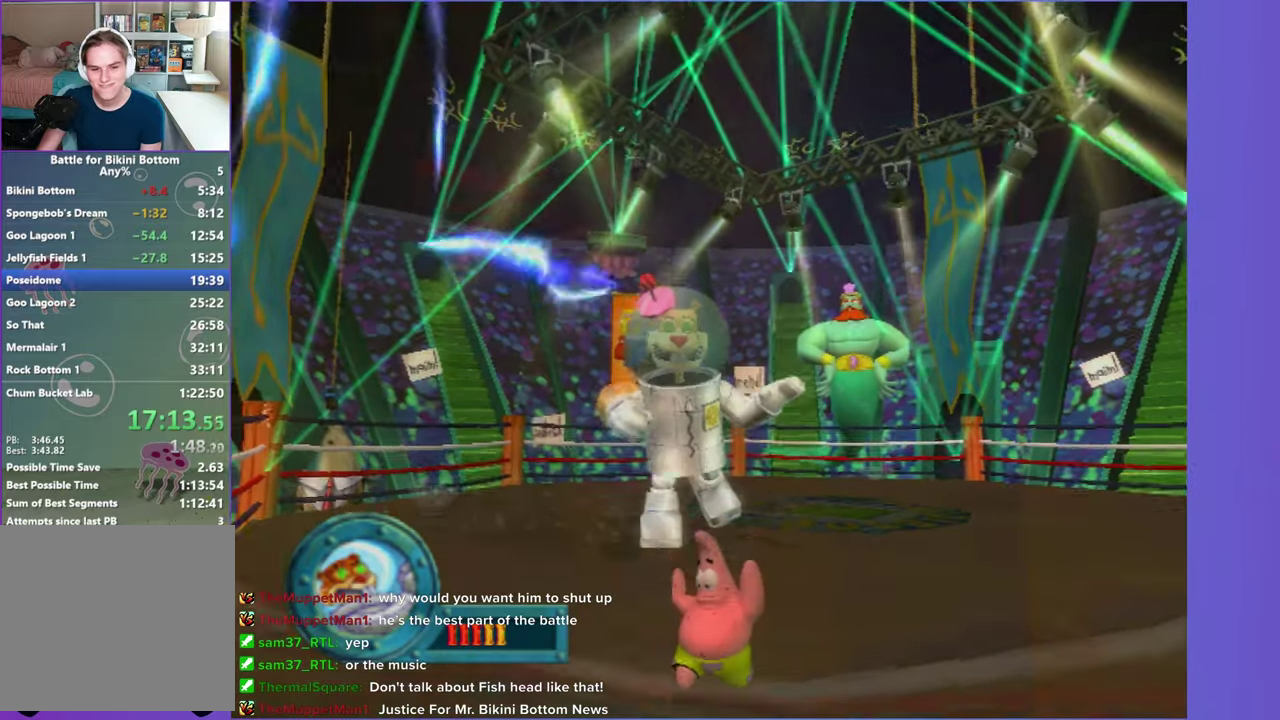
{"buttons": [], "left_stick": "center", "right_stick": "center", "events": [[217, "left_stick", "down-left"], [367, "left_stick", "center"]]}
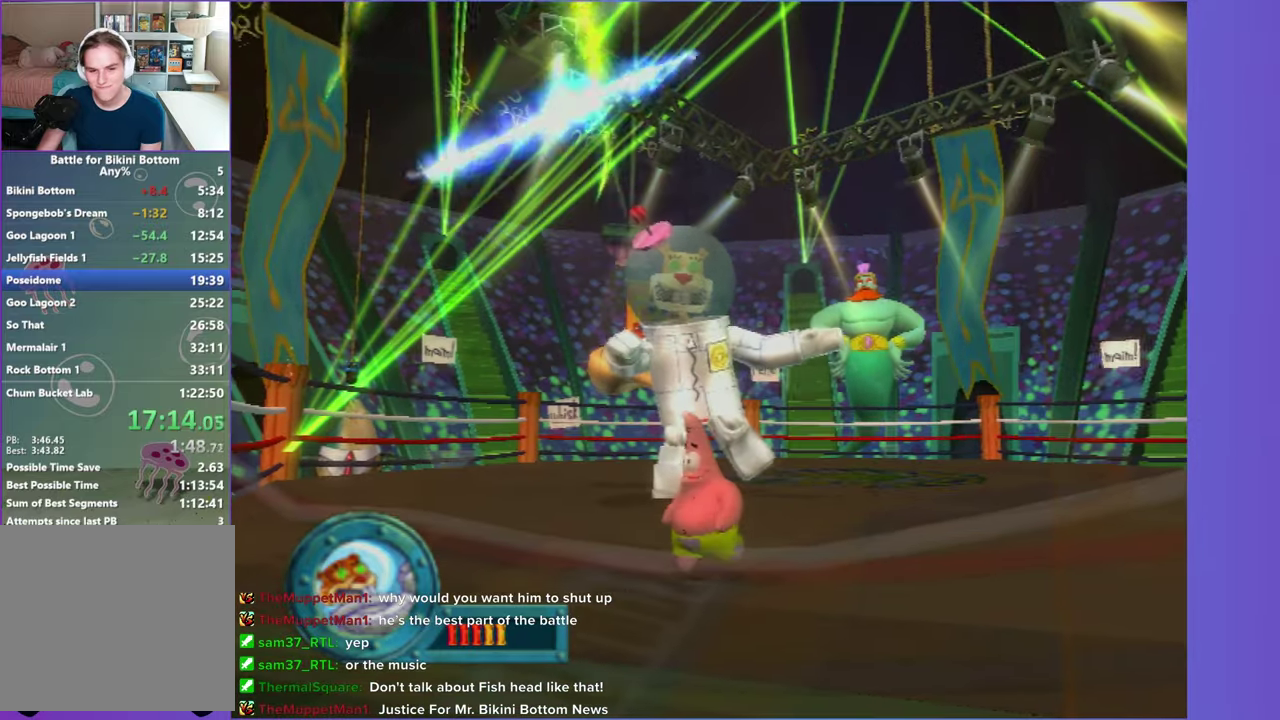
{"buttons": [], "left_stick": "center", "right_stick": "center", "events": []}
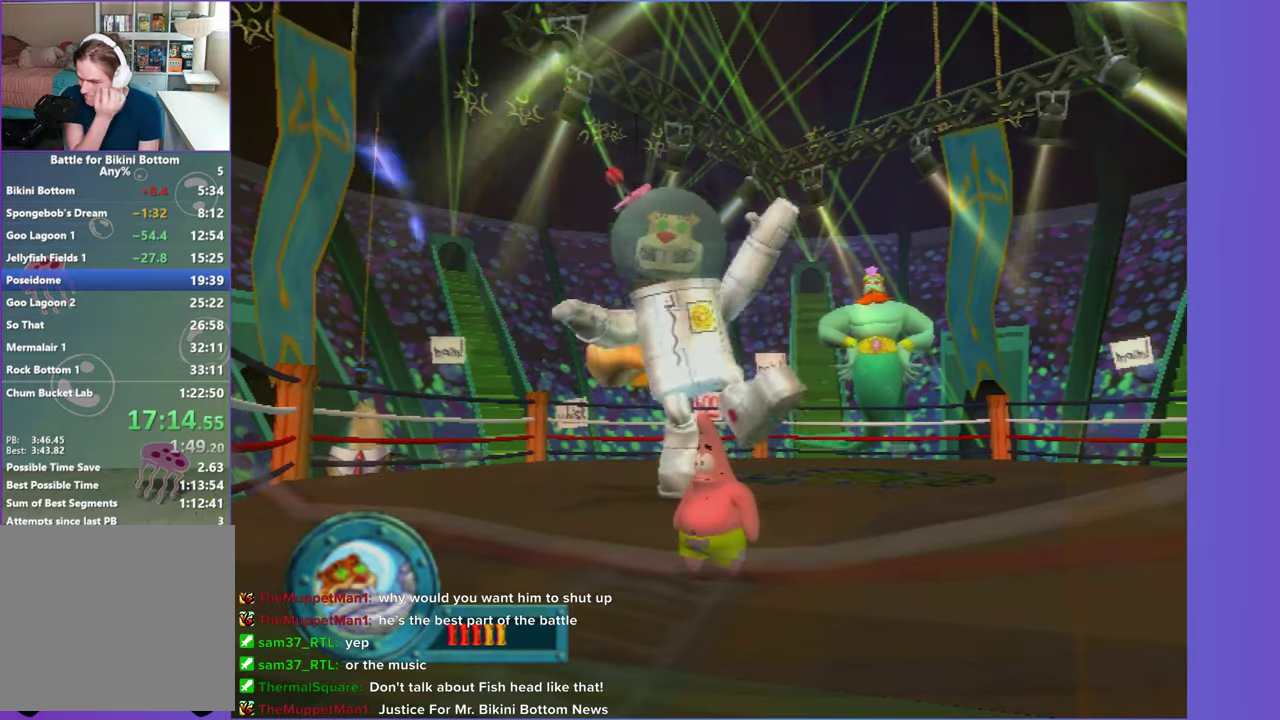
{"buttons": [], "left_stick": "center", "right_stick": "center", "events": []}
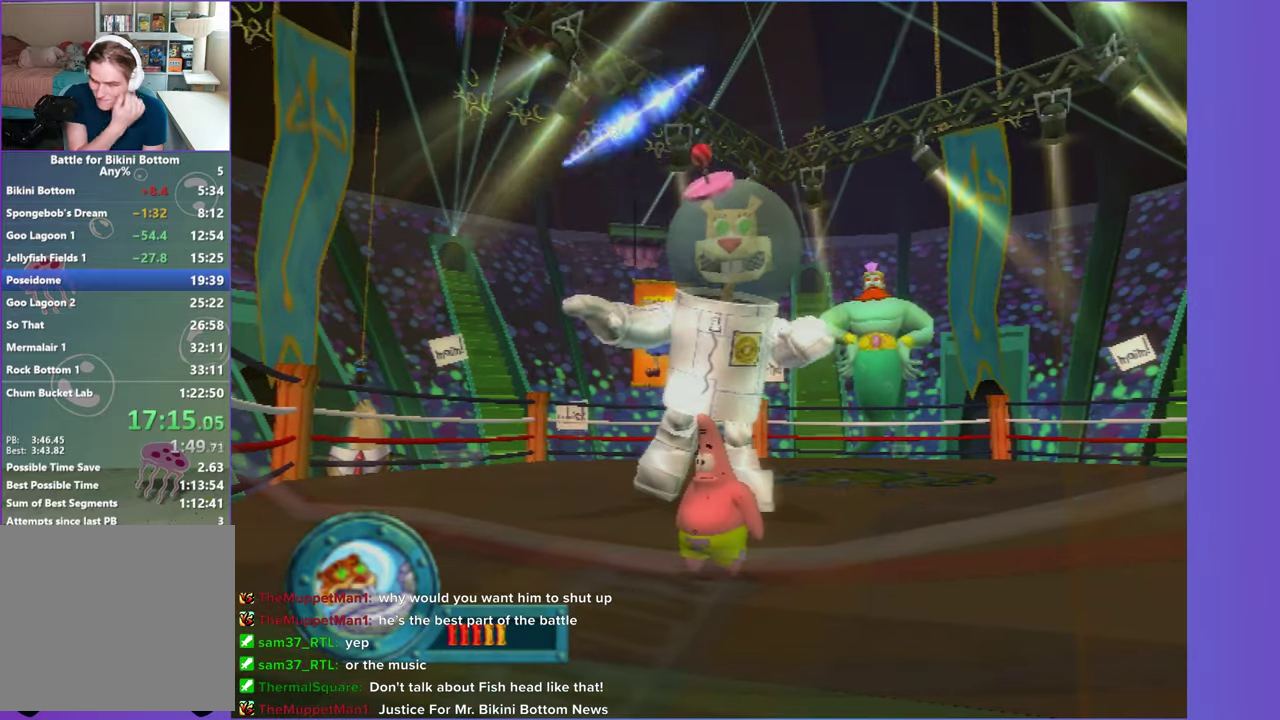
{"buttons": [], "left_stick": "center", "right_stick": "center", "events": []}
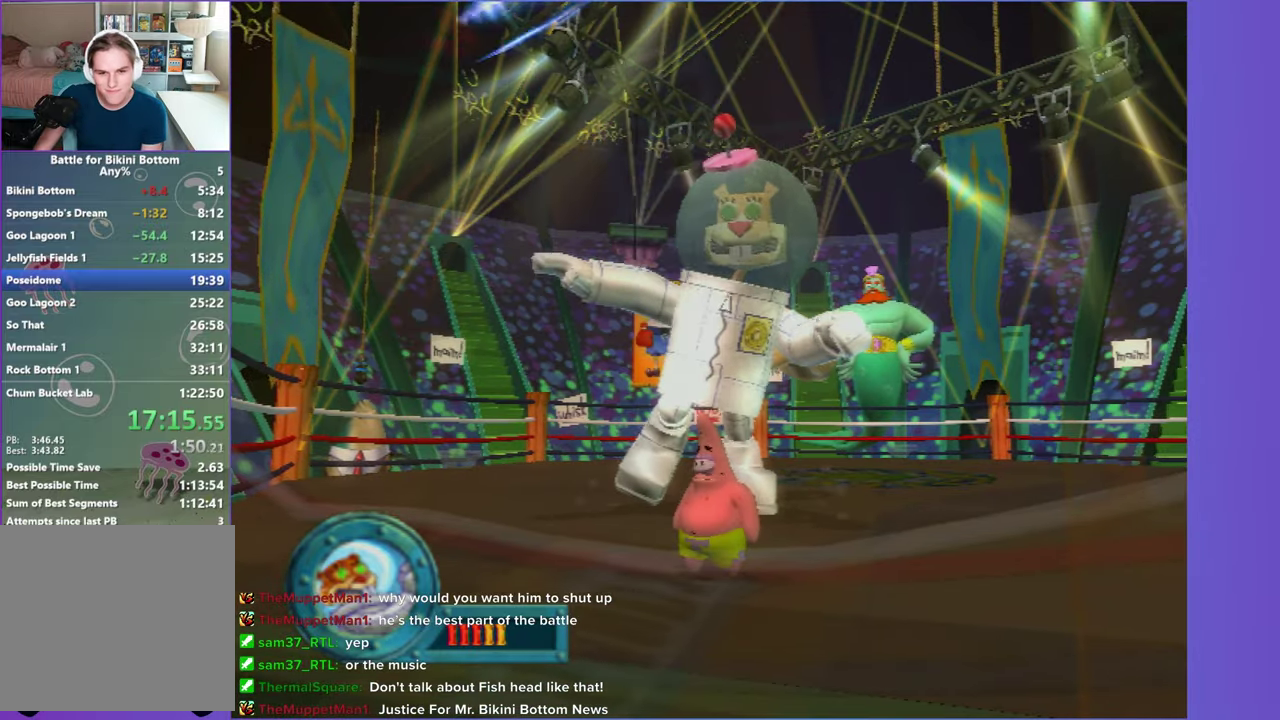
{"buttons": [], "left_stick": "down-right", "right_stick": "center", "events": [[83, "left_stick", "down-right"]]}
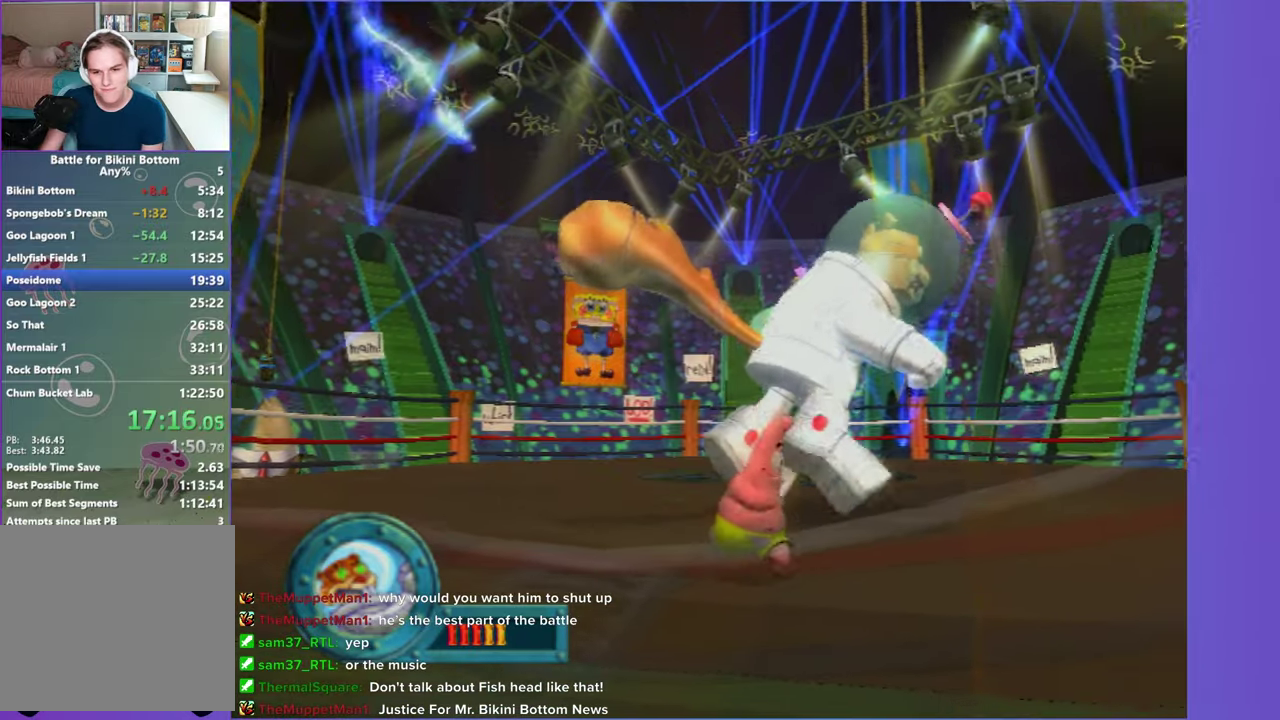
{"buttons": [], "left_stick": "right", "right_stick": "center", "events": [[417, "left_stick", "right"]]}
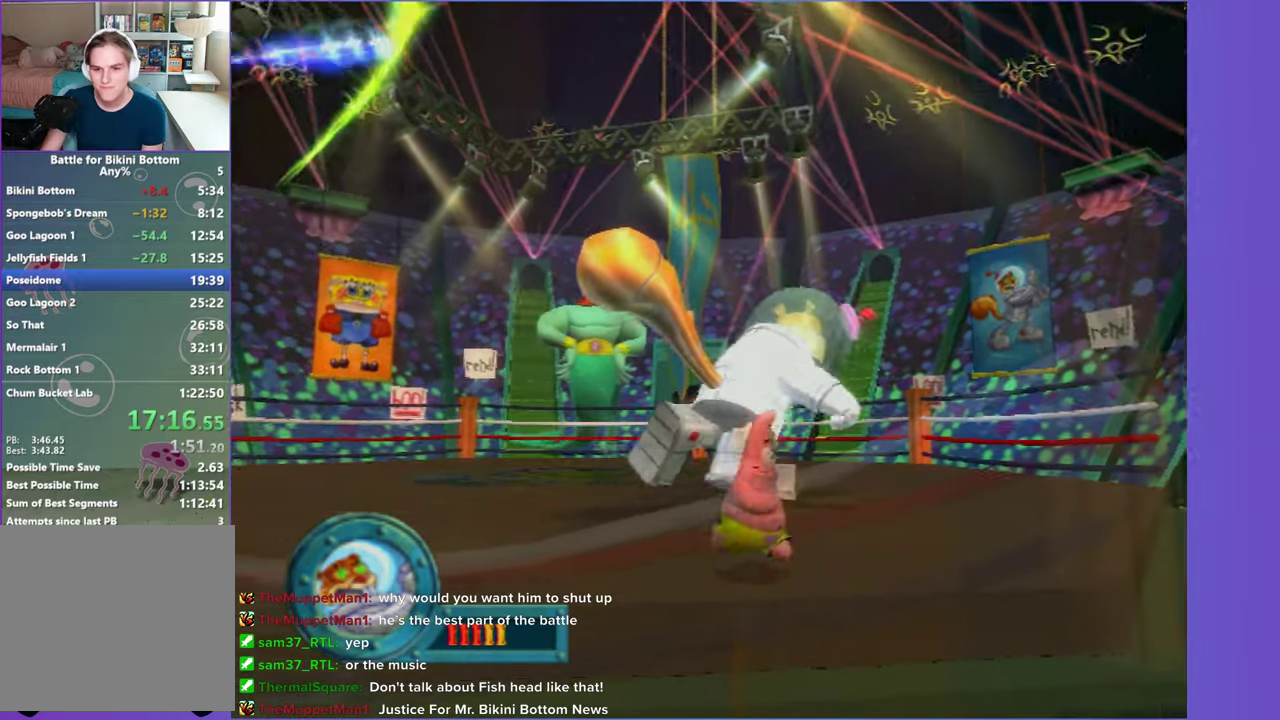
{"buttons": [], "left_stick": "down-right", "right_stick": "center", "events": [[450, "left_stick", "down-right"]]}
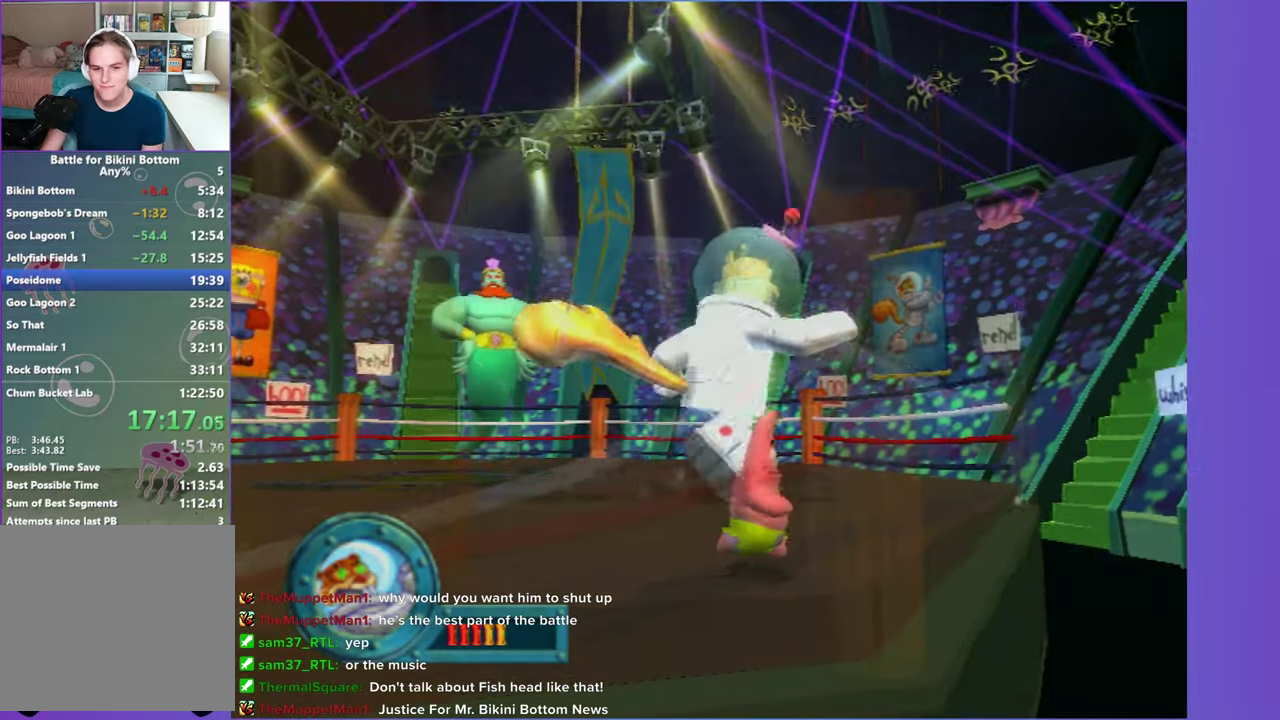
{"buttons": [], "left_stick": "center", "right_stick": "center", "events": [[217, "left_stick", "center"]]}
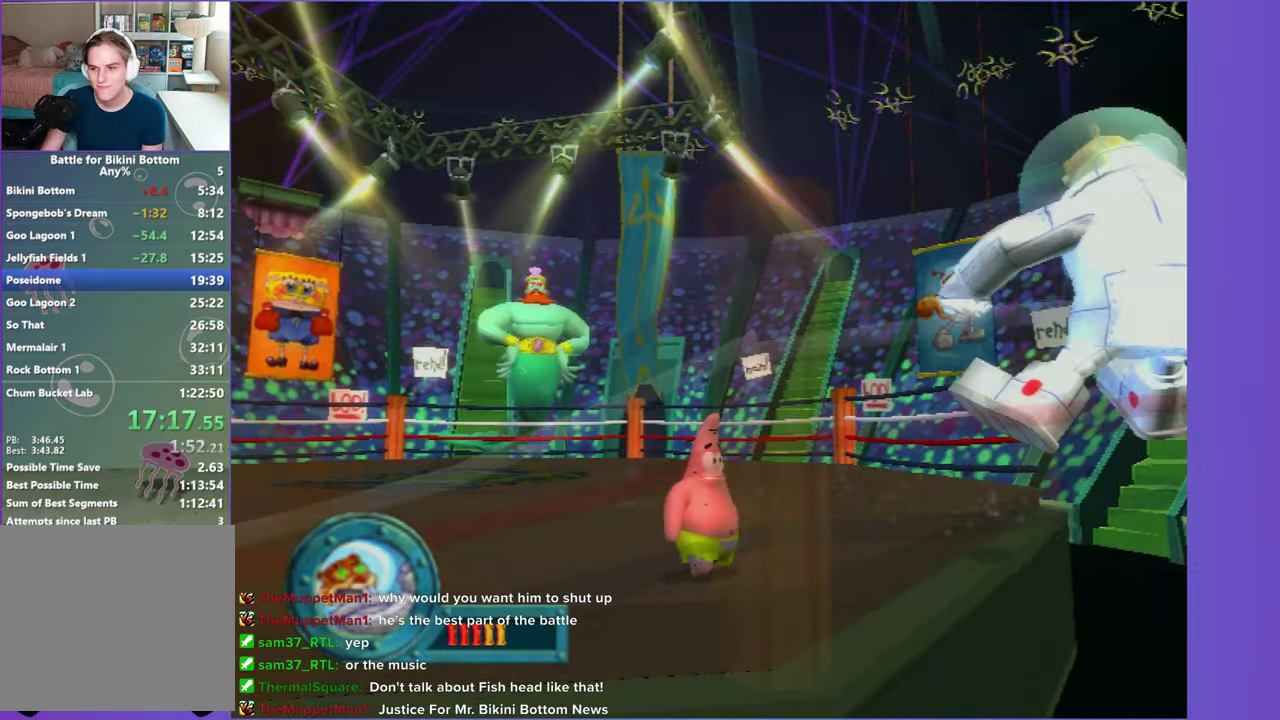
{"buttons": [], "left_stick": "center", "right_stick": "center", "events": []}
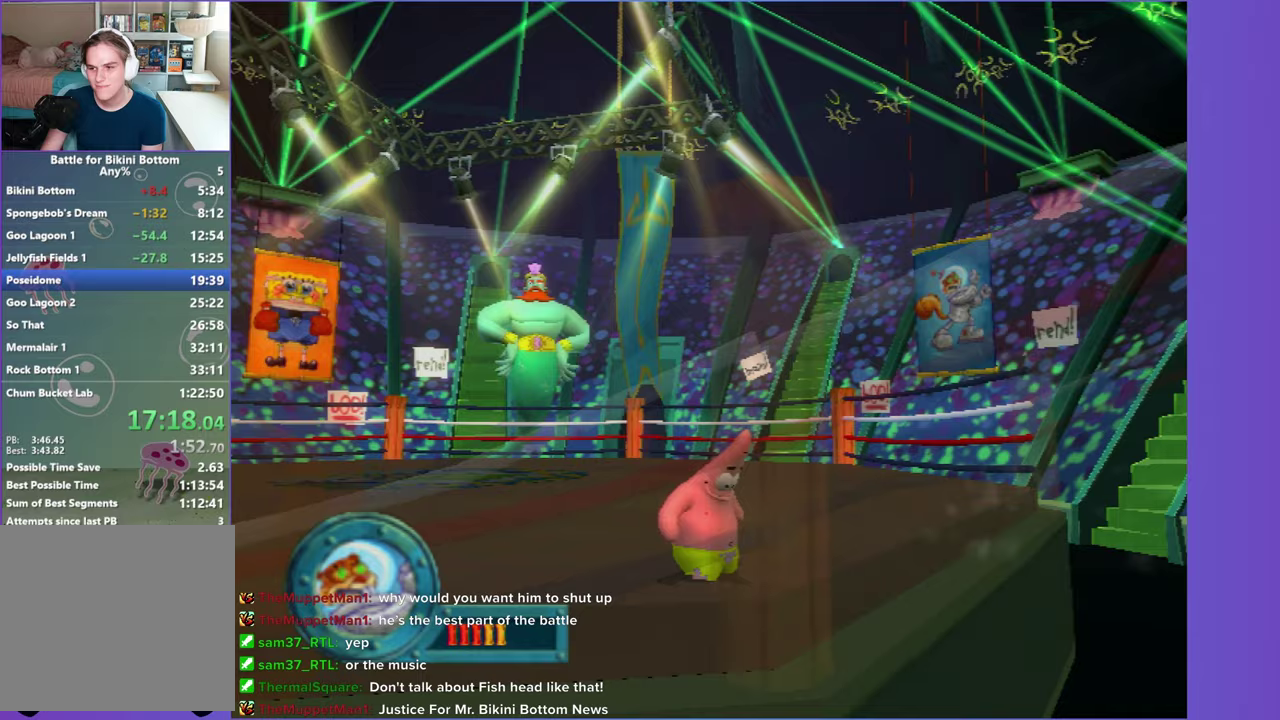
{"buttons": [], "left_stick": "up-left", "right_stick": "center", "events": [[367, "left_stick", "up-left"]]}
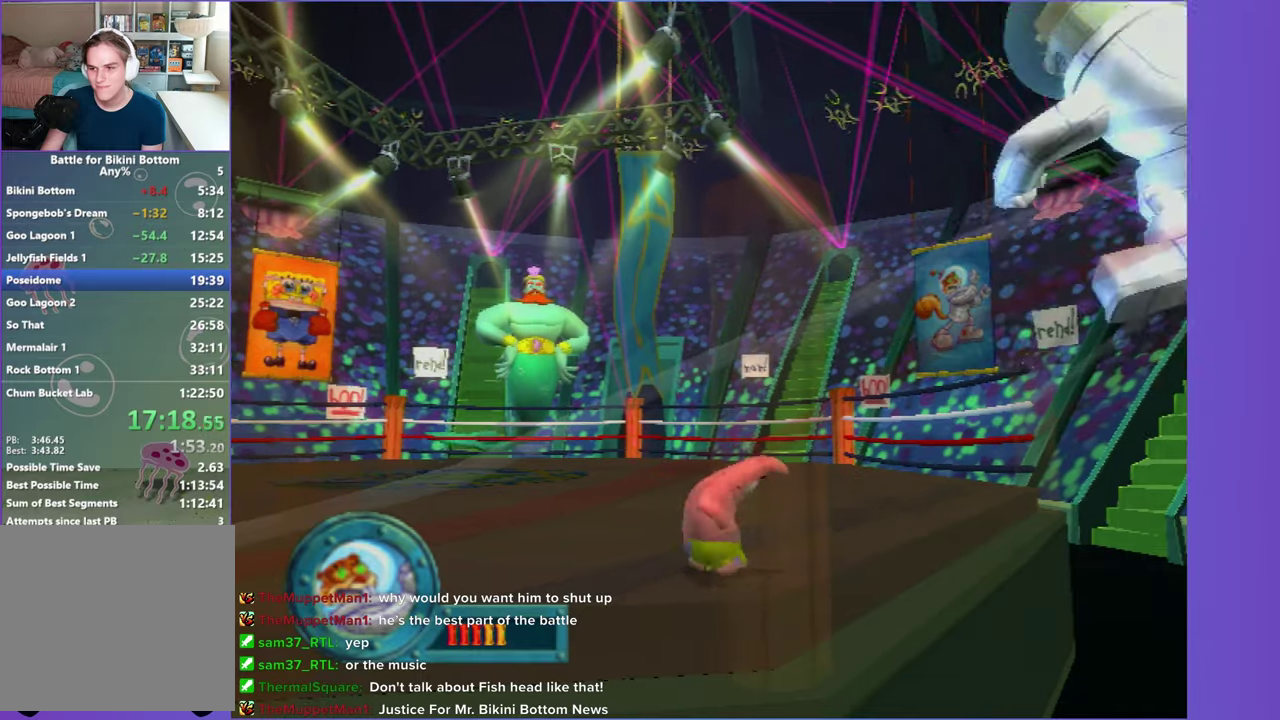
{"buttons": [], "left_stick": "up-left", "right_stick": "center", "events": []}
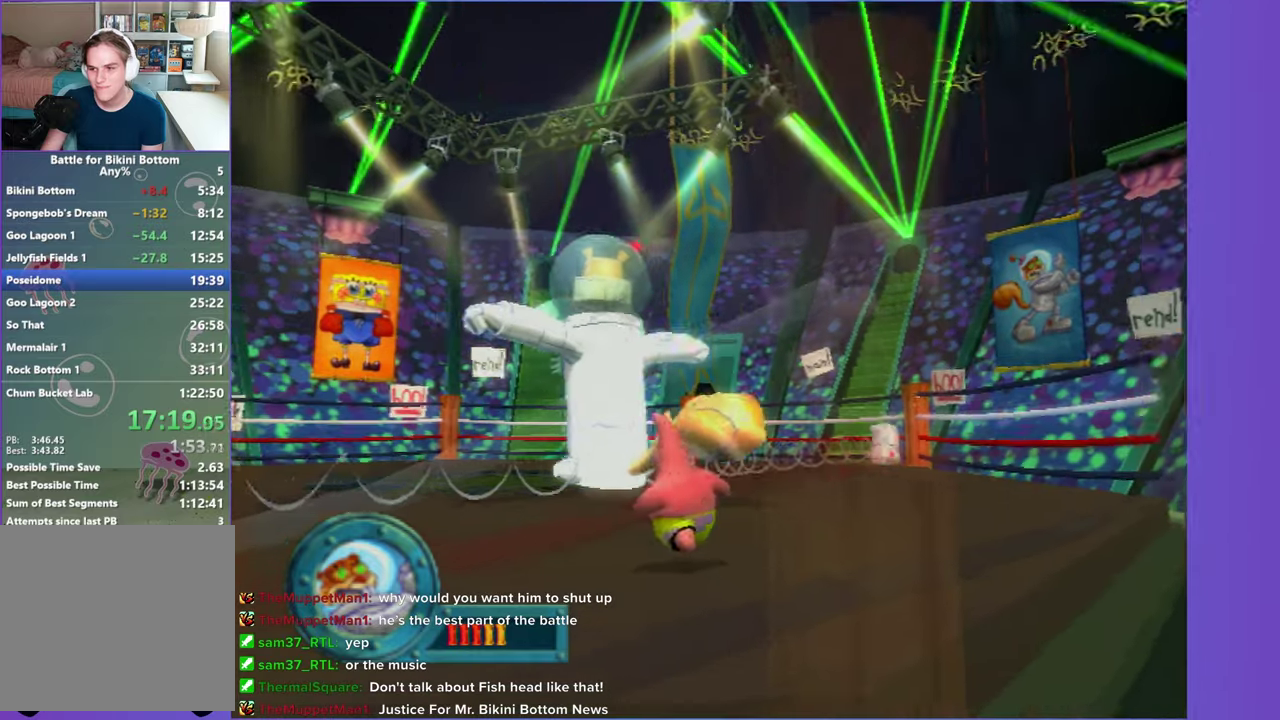
{"buttons": [], "left_stick": "up", "right_stick": "center", "events": [[400, "left_stick", "up"]]}
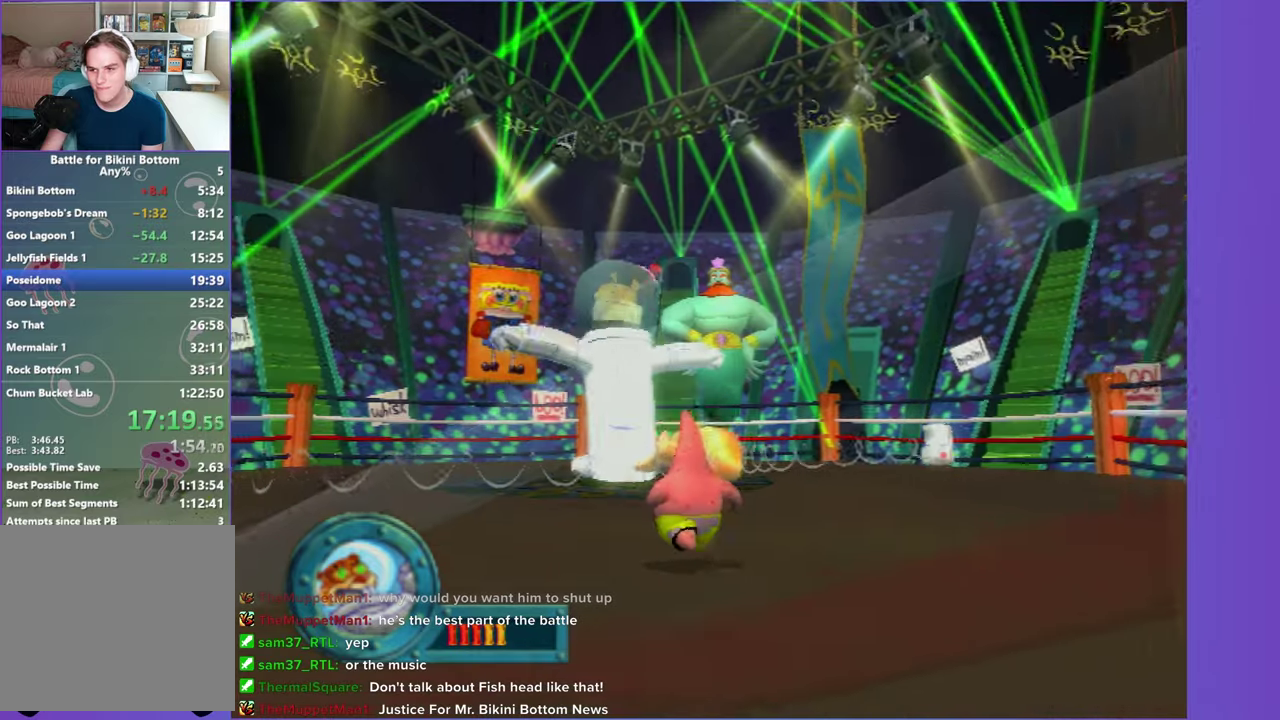
{"buttons": [], "left_stick": "up-left", "right_stick": "center", "events": [[50, "left_stick", "up-left"]]}
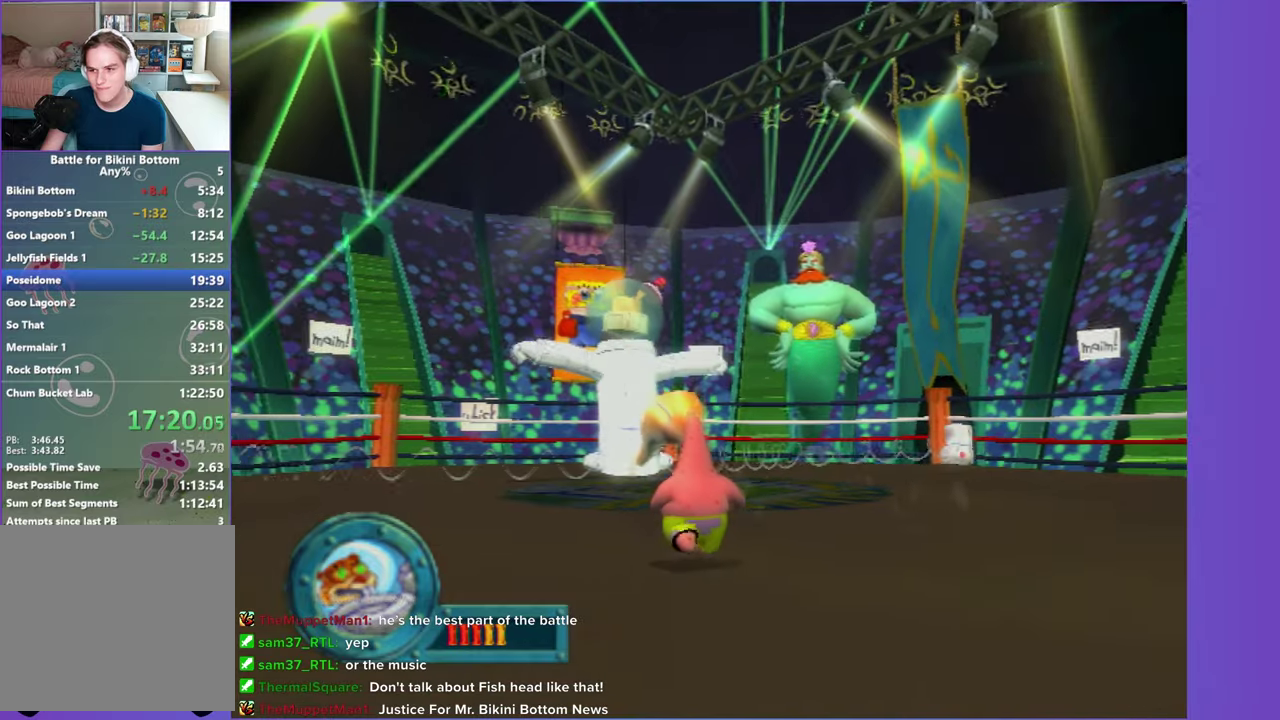
{"buttons": [], "left_stick": "up", "right_stick": "center", "events": [[283, "left_stick", "up"]]}
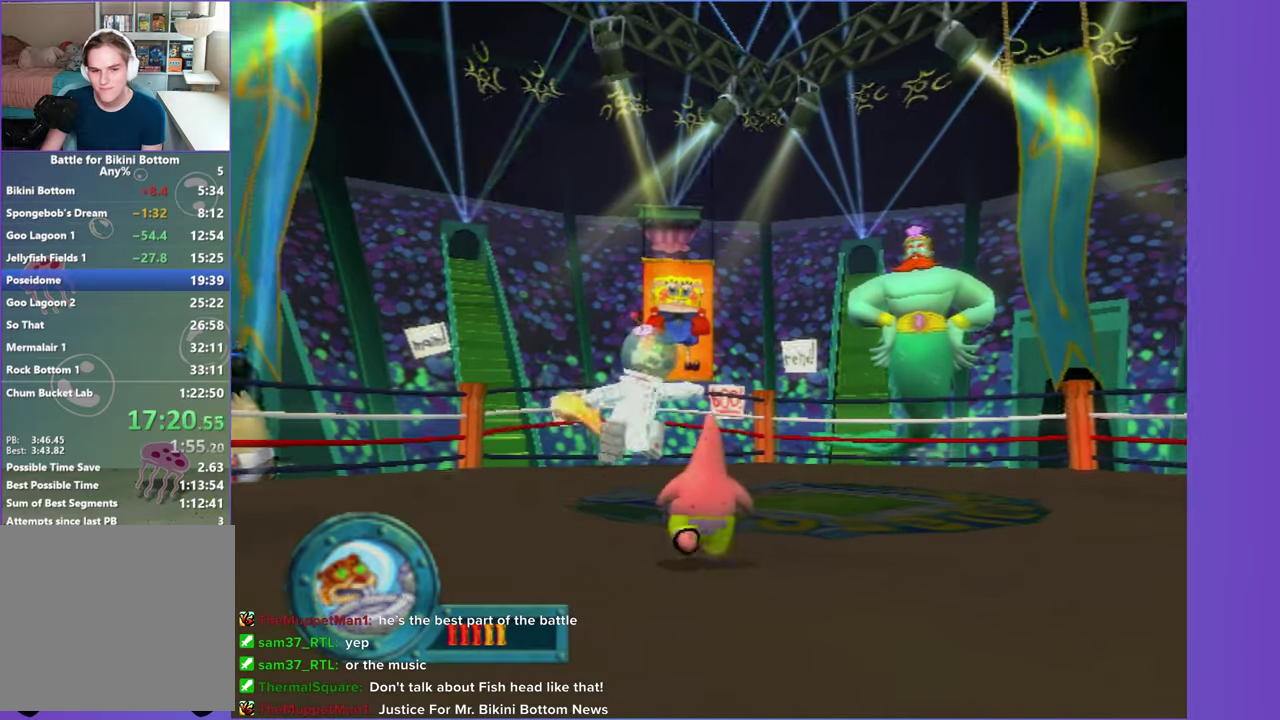
{"buttons": [], "left_stick": "up-right", "right_stick": "center", "events": [[117, "left_stick", "up-right"]]}
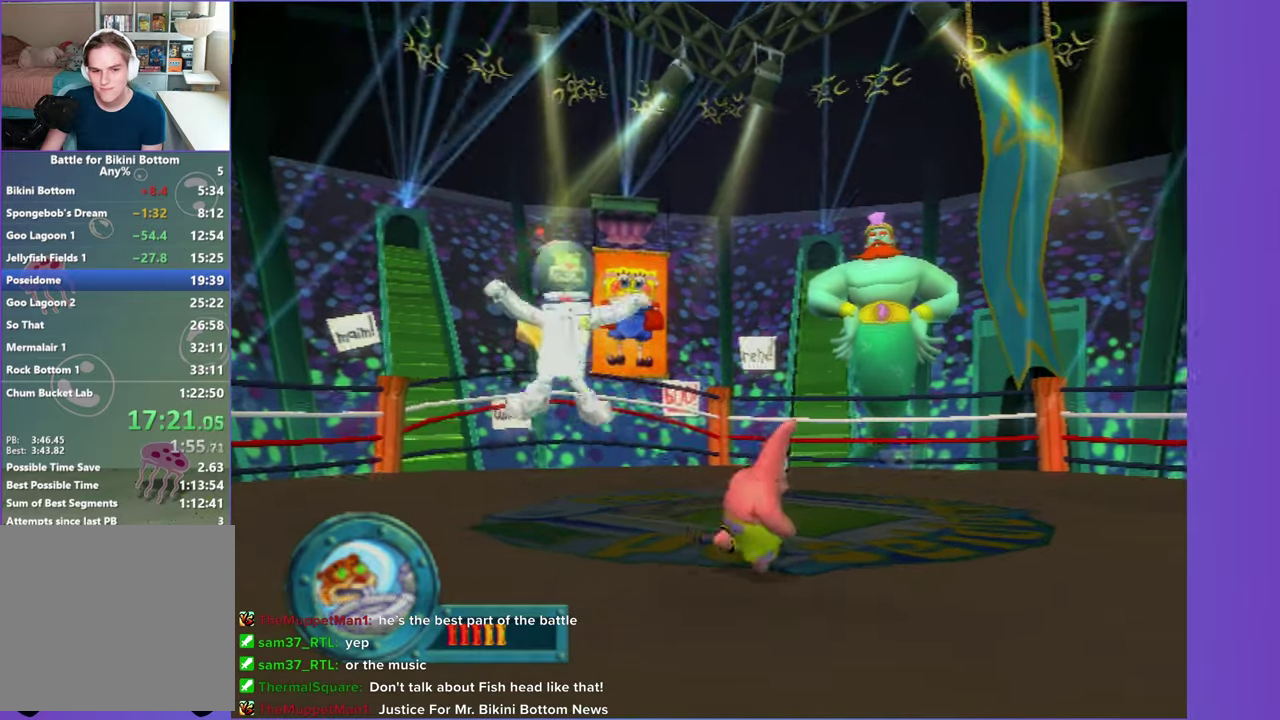
{"buttons": [], "left_stick": "center", "right_stick": "center", "events": [[117, "left_stick", "up"], [183, "left_stick", "center"], [367, "left_stick", "up"], [483, "left_stick", "center"]]}
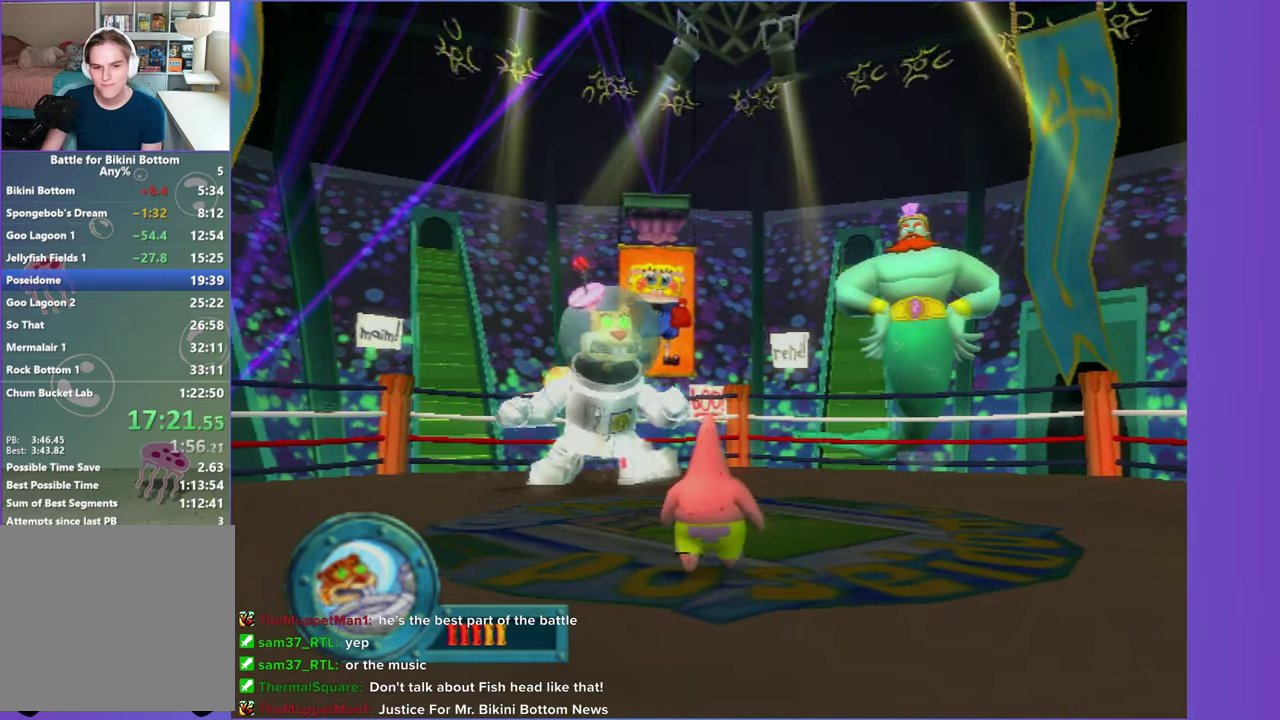
{"buttons": [], "left_stick": "center", "right_stick": "center", "events": [[267, "left_stick", "up"], [367, "left_stick", "center"]]}
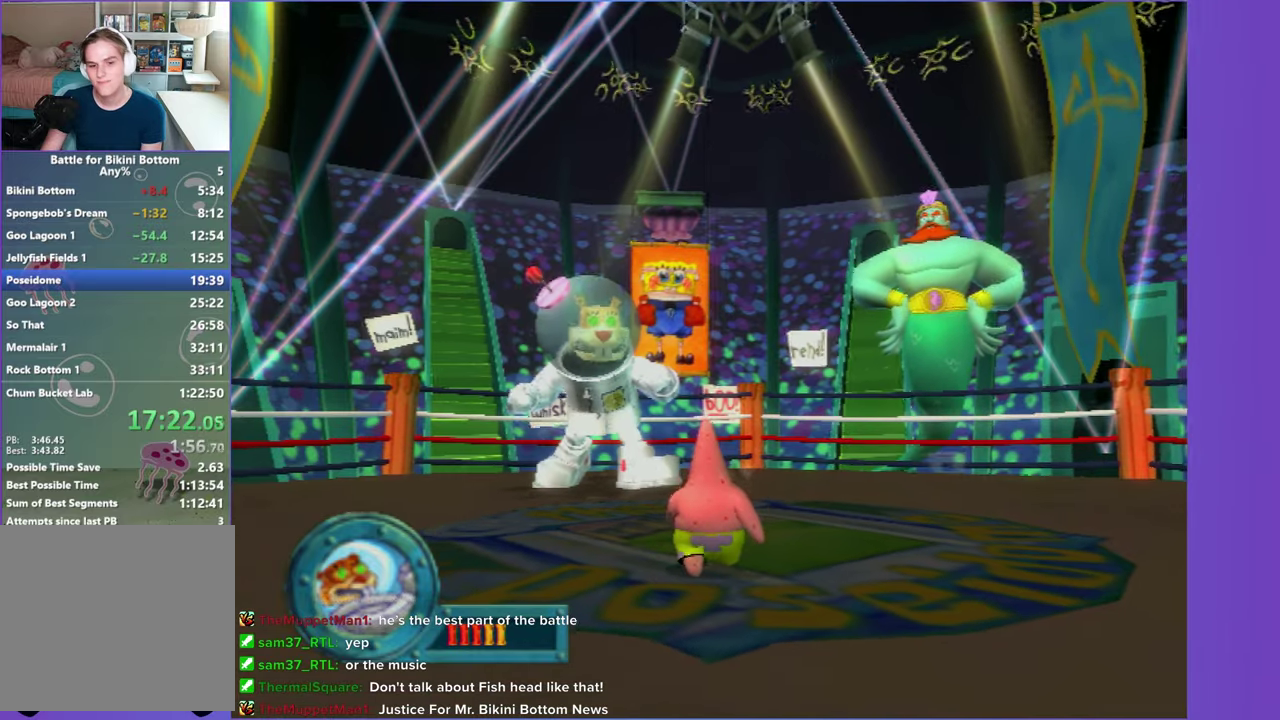
{"buttons": [], "left_stick": "center", "right_stick": "center", "events": [[317, "left_stick", "up"], [383, "left_stick", "center"]]}
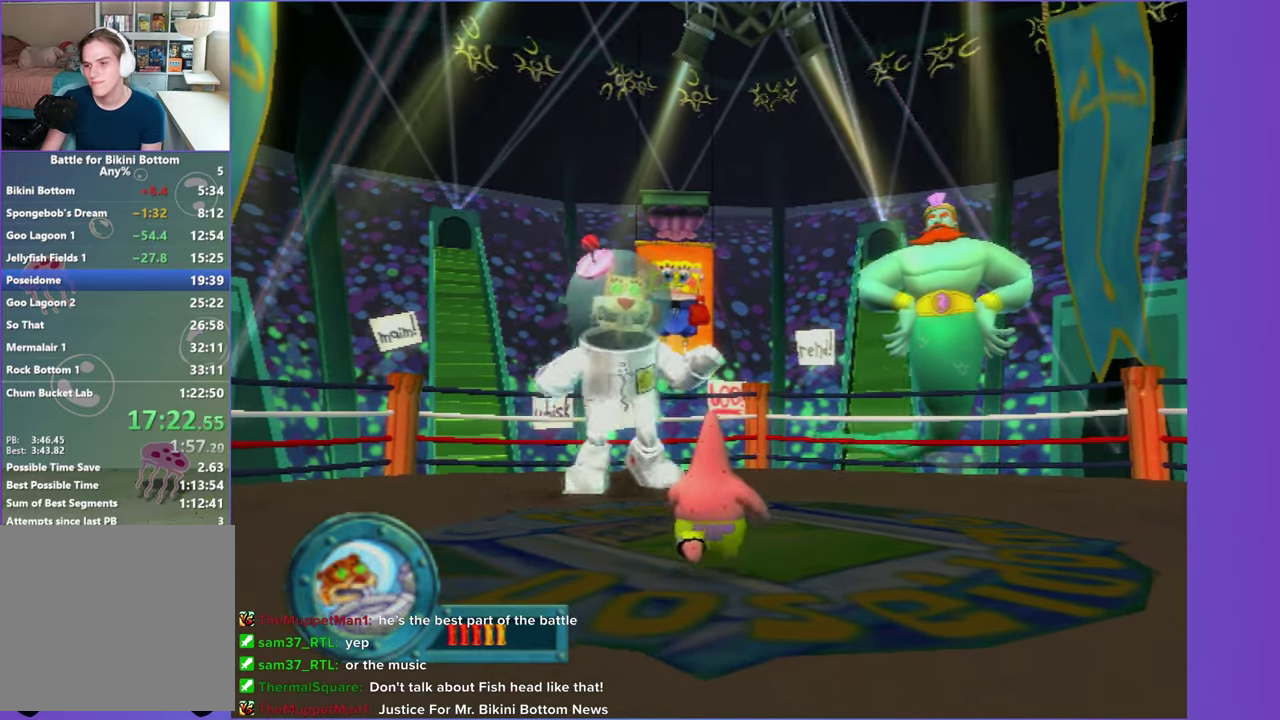
{"buttons": [], "left_stick": "center", "right_stick": "center", "events": []}
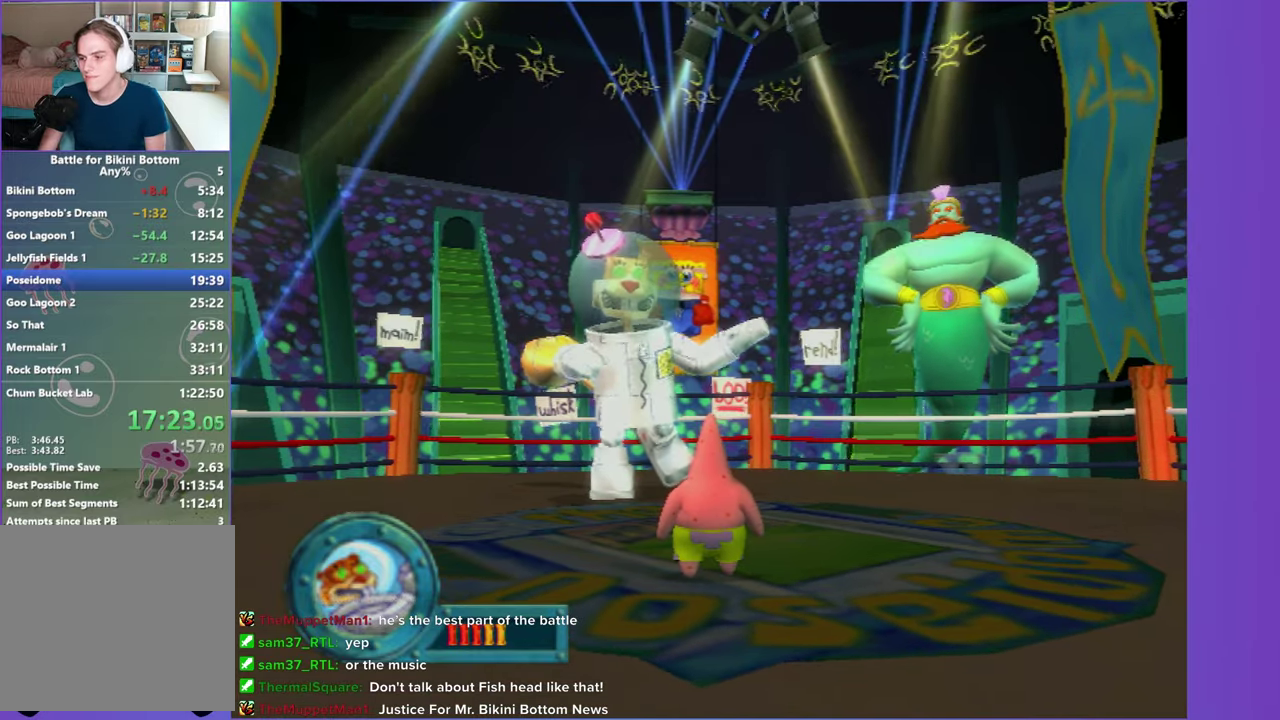
{"buttons": [], "left_stick": "center", "right_stick": "center", "events": []}
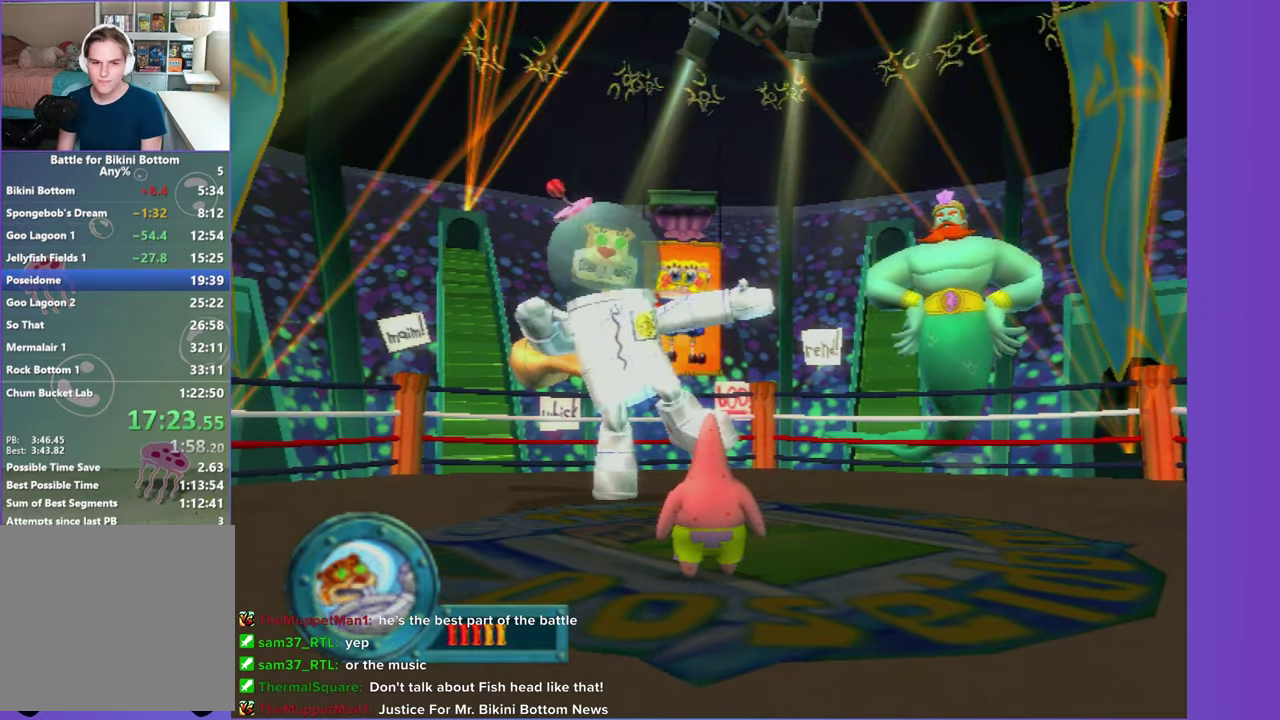
{"buttons": [], "left_stick": "center", "right_stick": "center", "events": []}
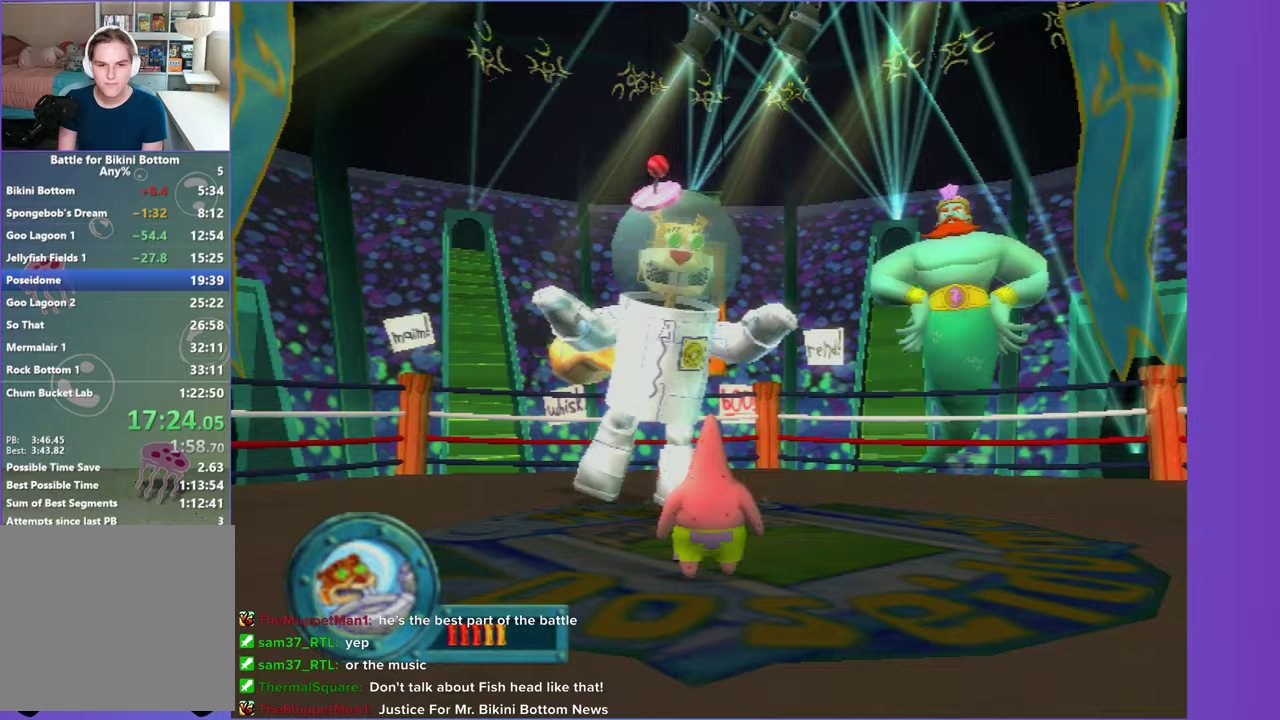
{"buttons": [], "left_stick": "center", "right_stick": "center", "events": []}
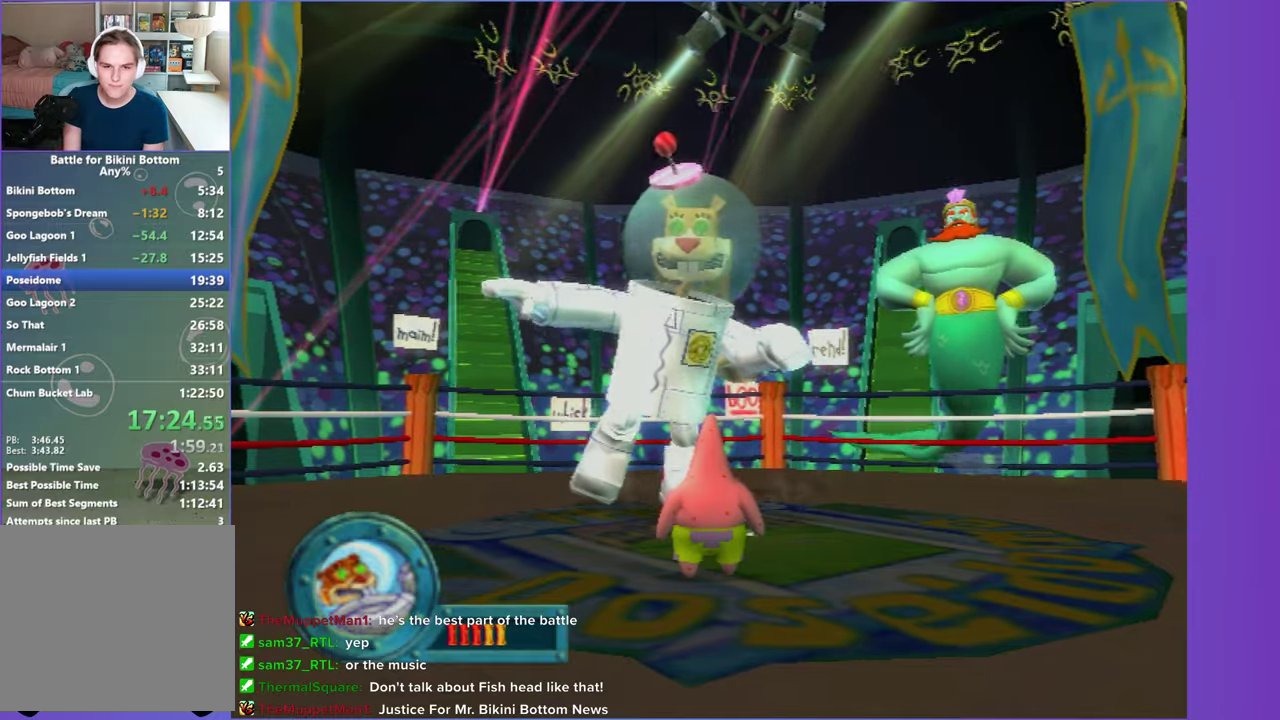
{"buttons": [], "left_stick": "center", "right_stick": "center", "events": []}
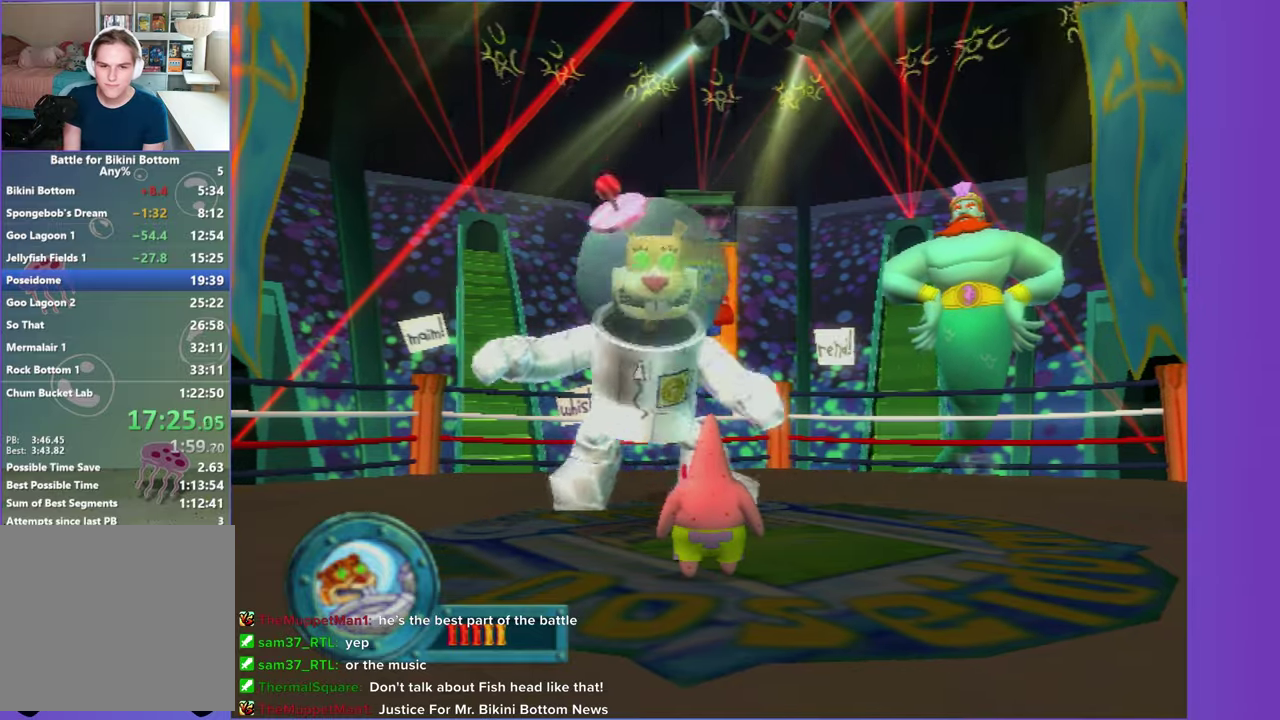
{"buttons": [], "left_stick": "down", "right_stick": "center", "events": [[67, "left_stick", "down-right"], [217, "left_stick", "down"]]}
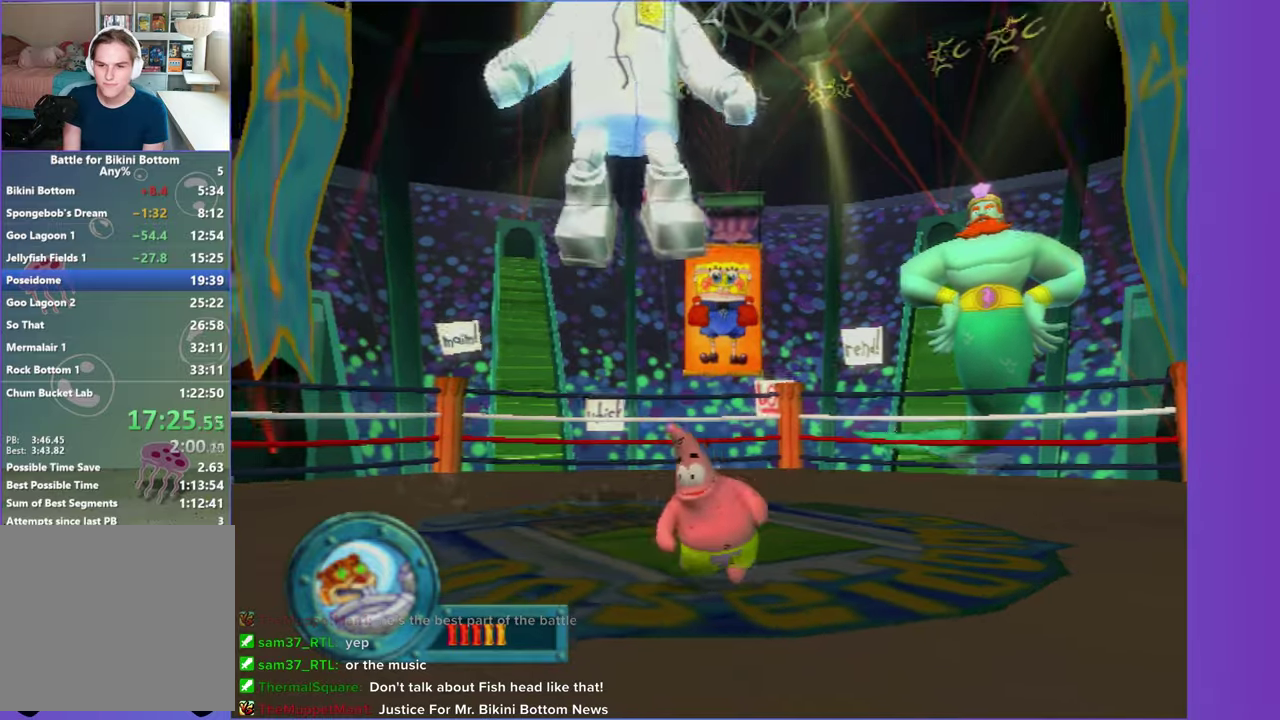
{"buttons": ["A"], "left_stick": "down", "right_stick": "center", "events": [[333, "A", "down"]]}